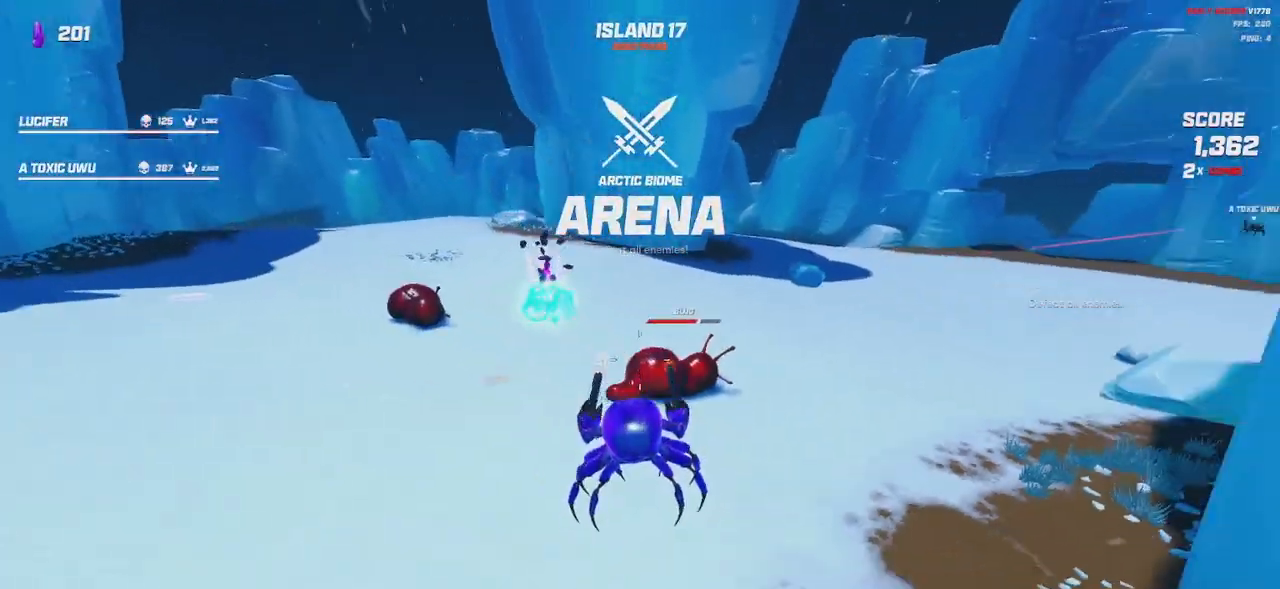
Gameplay with keyboard and mouse; each line is a JSON object with the keys and mouse buttons held at the frame after it. "events" lists presses ("down") and releases ("up") of "a", "ctrl", "d", "e", "q", "s", "shift", "space", "w", "mouse_left", "mouse_wheel", "mouse_right", "mouse_mb4" and "mouse_mb5" between this image and that frame as [ms after this image, input, new state], when the widget could be followed in between. "mouse_left", "mouse_wheel", "mouse_right", "mouse_mb4", "mouse_mb5" = the "left", "wheel", "right", "mb4", "mb5" buttons of the "mouse" list. No other keys are recorded. "wheel" means that the mouse wheel is clicked or scrolled. Mouse movement is not recorded.
{"keys": ["d", "s"], "mouse": [], "events": [[167, "space", "down"], [217, "q", "down"], [284, "mouse_left", "up"], [284, "space", "up"], [300, "mouse_right", "up"], [334, "q", "up"], [500, "d", "down"]]}
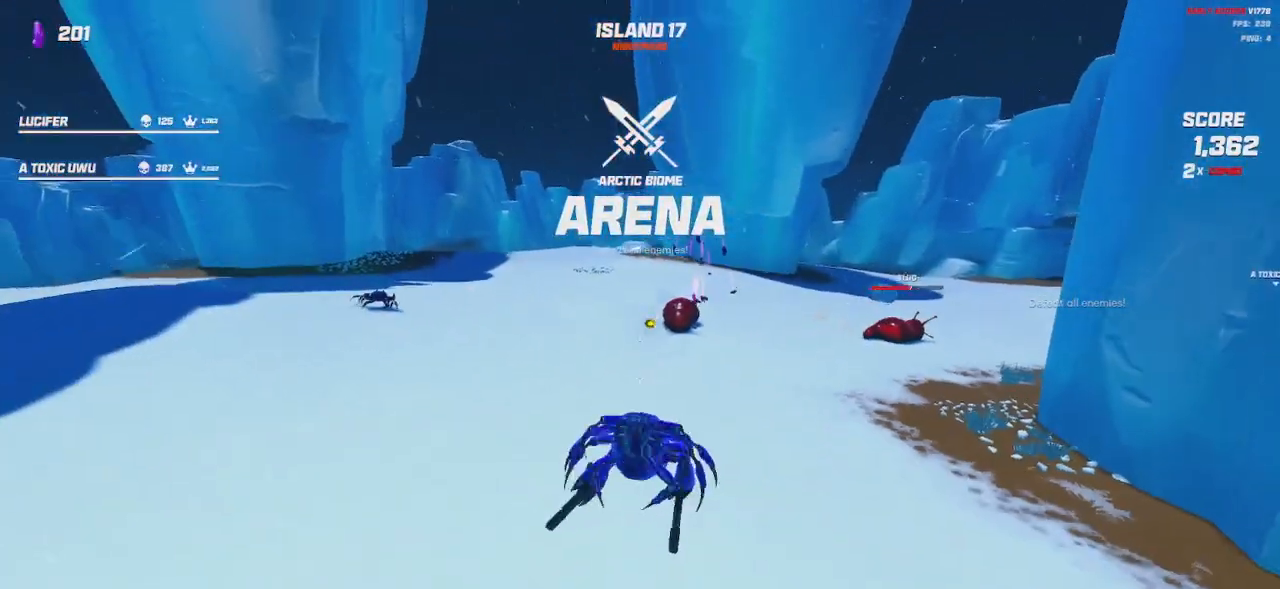
{"keys": ["a", "s", "space"], "mouse": [], "events": [[134, "d", "up"], [284, "a", "down"], [417, "space", "down"]]}
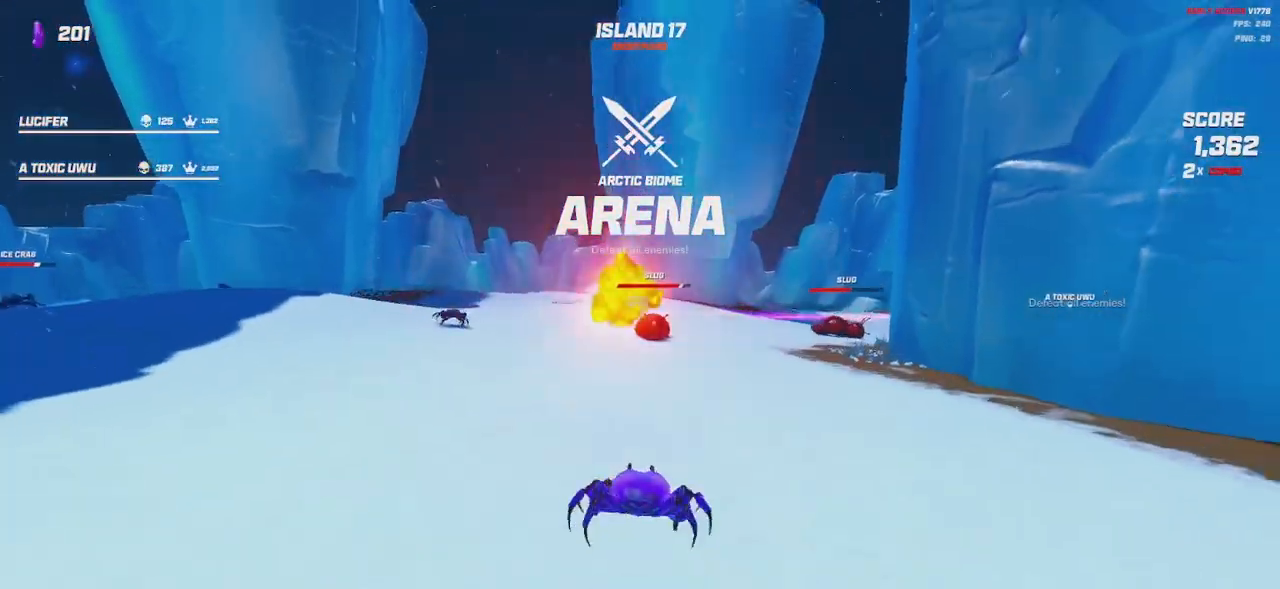
{"keys": ["s"], "mouse": ["left", "right"], "events": [[17, "space", "up"], [134, "mouse_right", "down"], [150, "mouse_left", "down"], [384, "a", "up"], [417, "space", "down"], [500, "space", "up"]]}
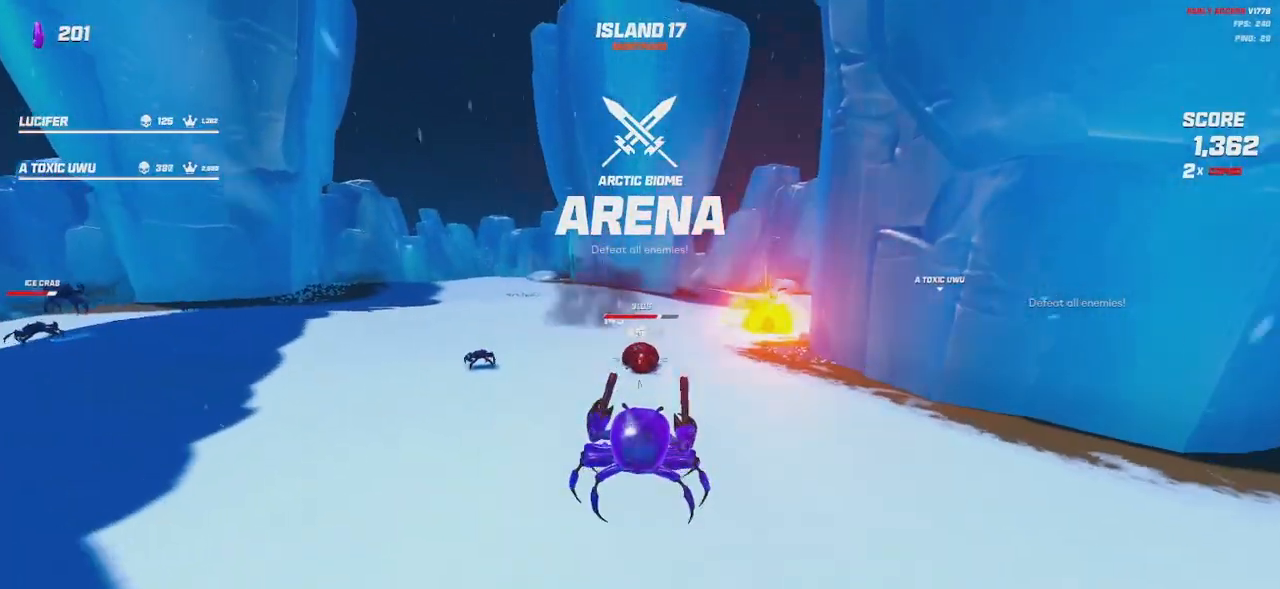
{"keys": ["a", "s"], "mouse": ["left", "right"], "events": [[417, "a", "down"]]}
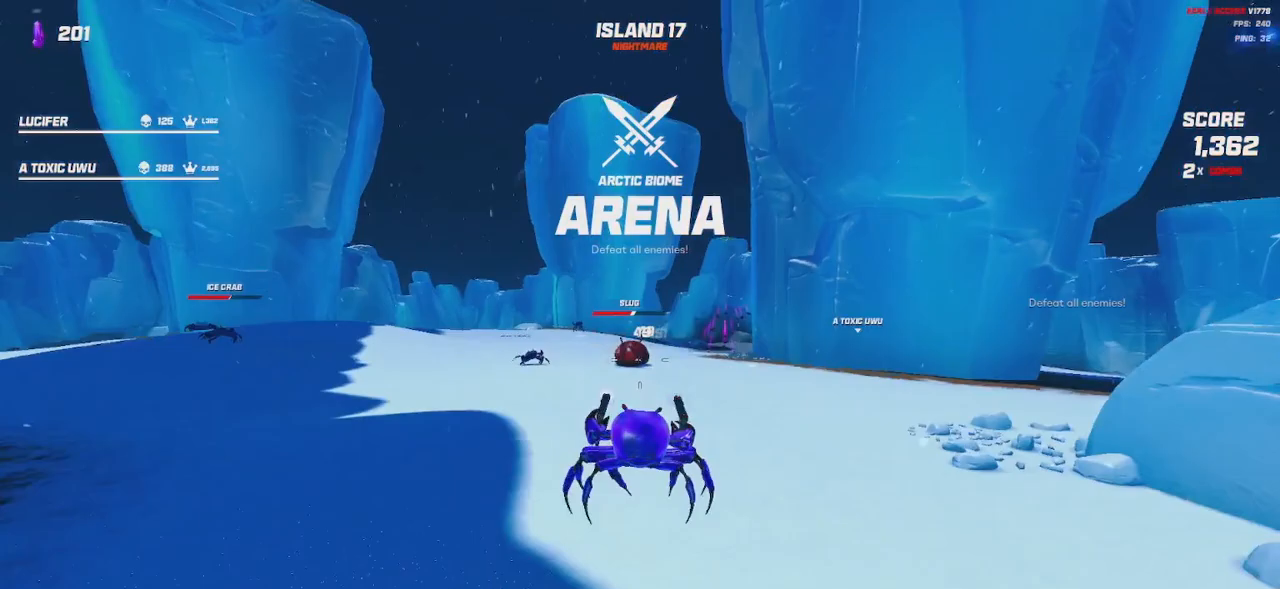
{"keys": ["a", "s"], "mouse": ["left", "right"], "events": [[184, "space", "down"], [234, "space", "up"]]}
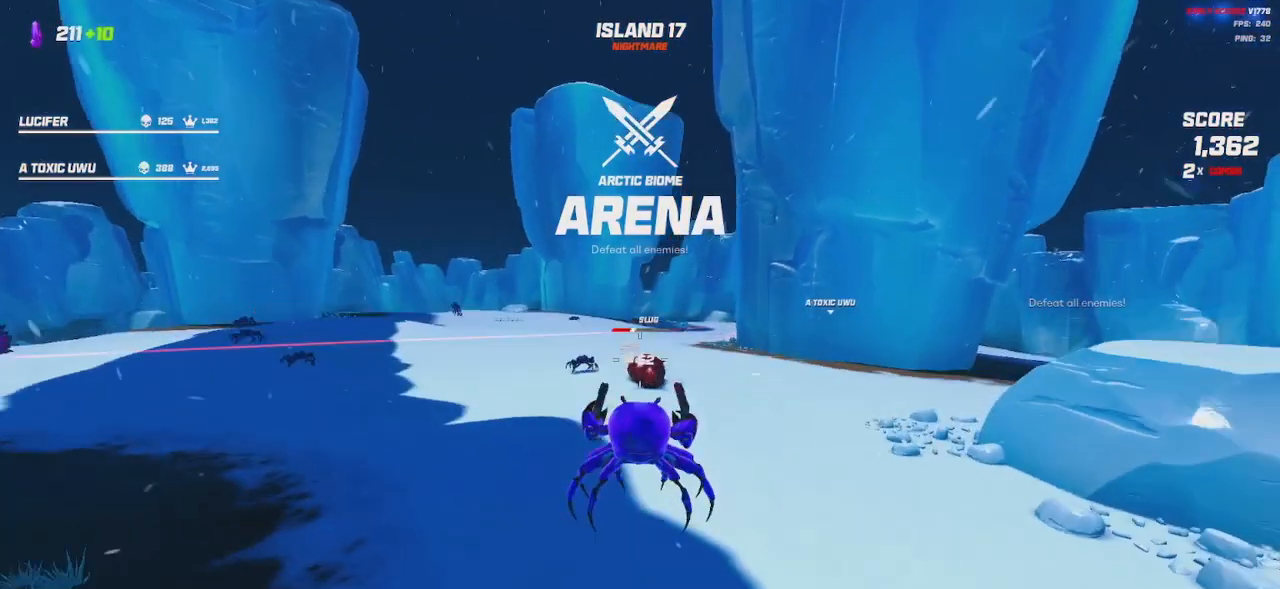
{"keys": ["a", "s"], "mouse": ["left", "right"], "events": [[184, "space", "down"], [284, "space", "up"]]}
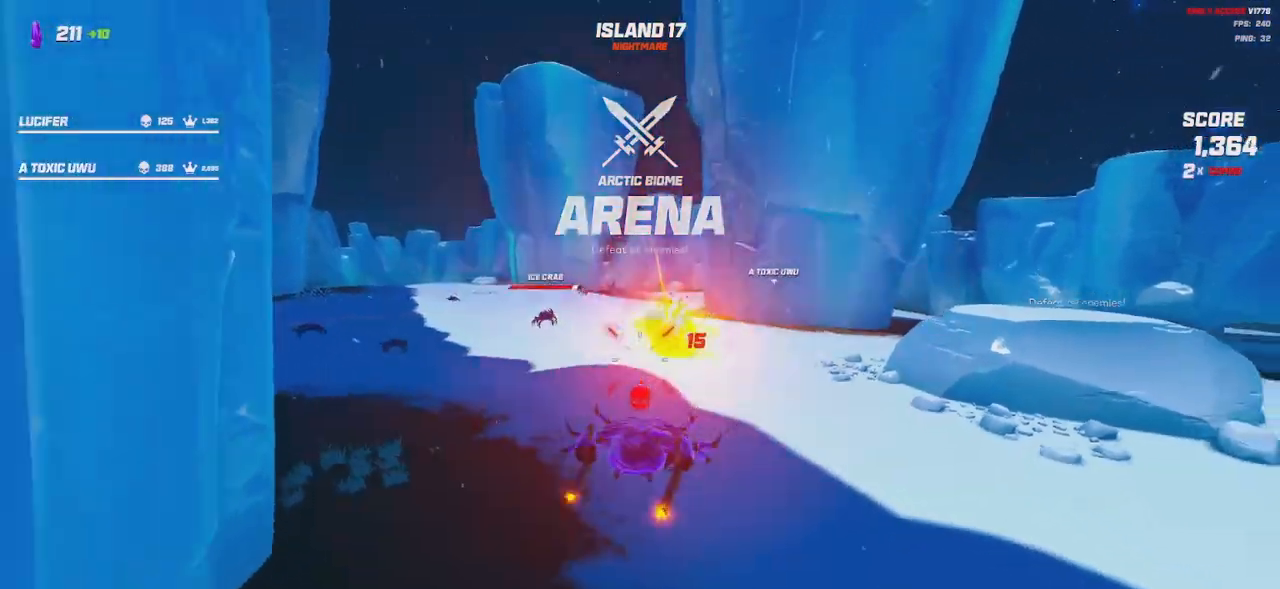
{"keys": ["a", "w"], "mouse": [], "events": [[334, "s", "up"], [400, "mouse_left", "up"], [400, "mouse_right", "up"], [484, "w", "down"]]}
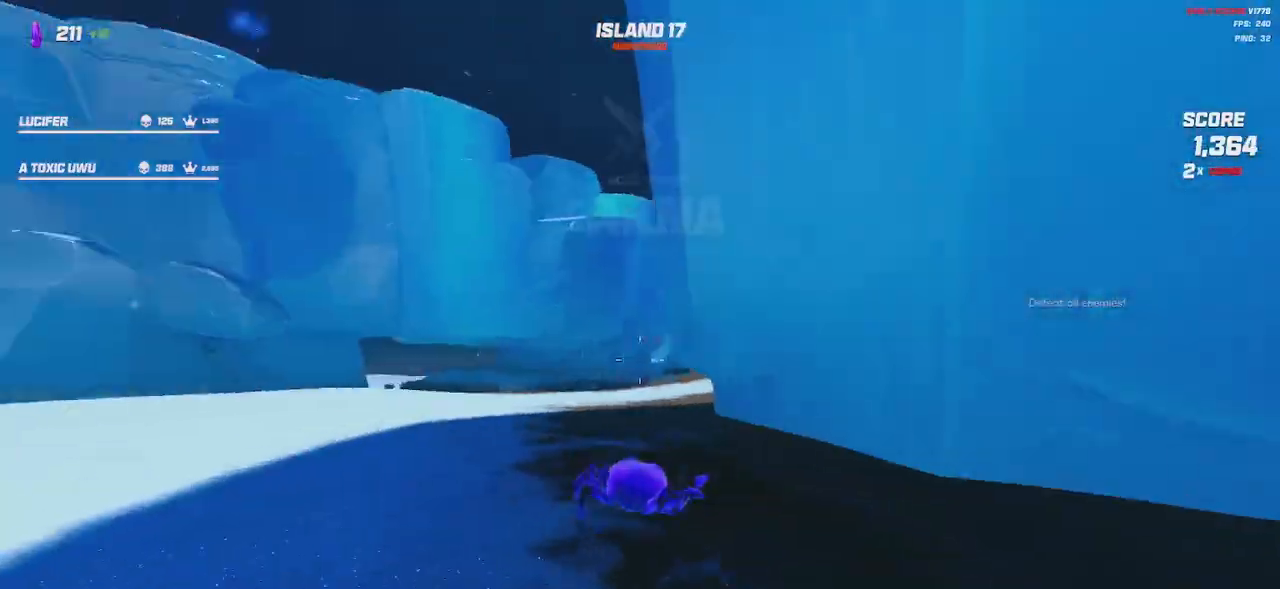
{"keys": ["shift", "space", "w"], "mouse": [], "events": [[217, "shift", "down"], [367, "a", "up"], [467, "space", "down"]]}
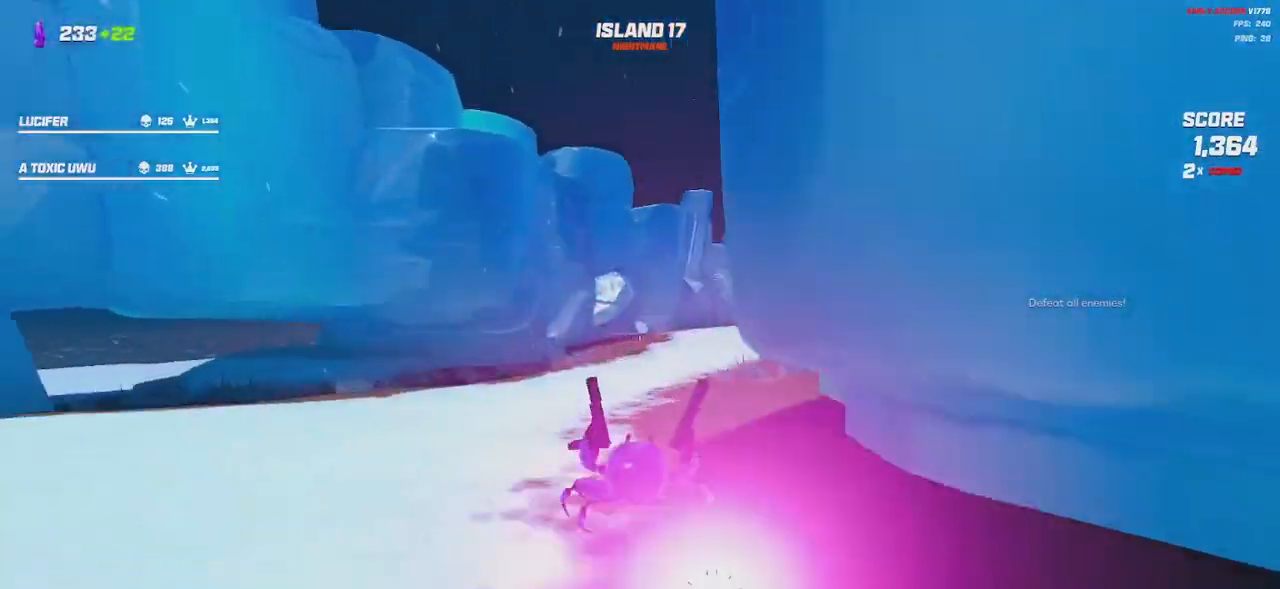
{"keys": ["shift", "w"], "mouse": [], "events": [[100, "space", "up"], [367, "space", "down"], [467, "space", "up"]]}